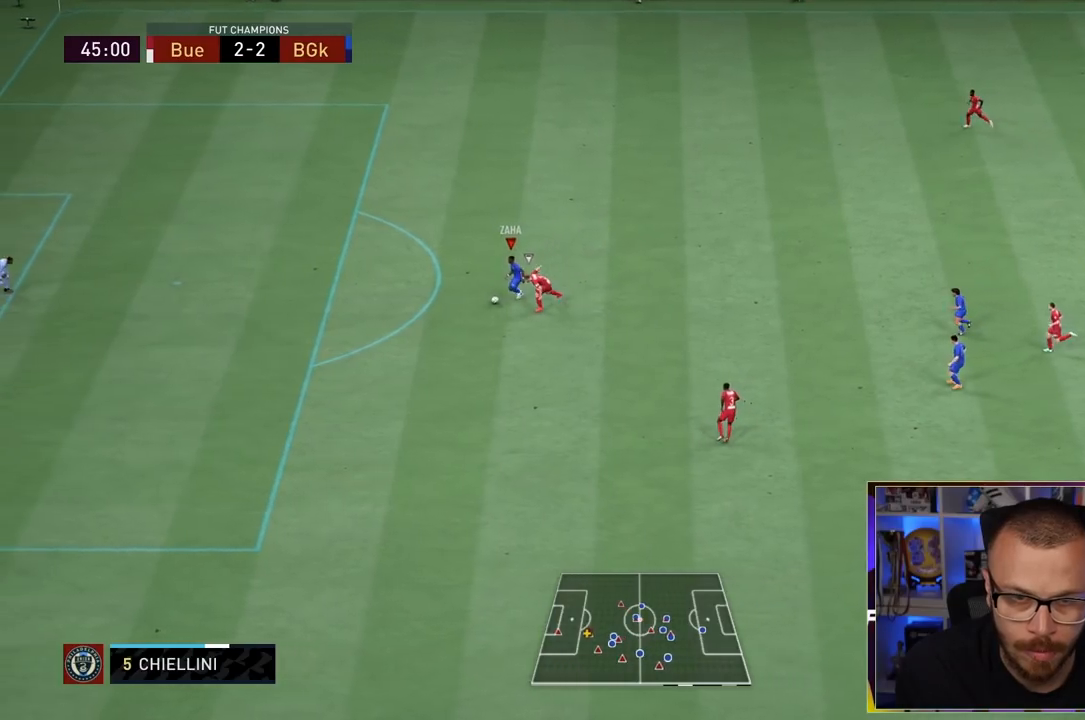
Gameplay with a controller (PlayStation layout); each line is a JSON object with the inputs held at the frame after it (dt_ms = milliseconds from this image to that frame). "events" lists button and stick changes between this image and that frame as [ms after this image, input, new state], when the widget could be followed in between. Not read: L3 R3.
{"dt_ms": 1000, "buttons": ["CIRCLE", "L1"], "left_stick": "up-left", "right_stick": "center"}
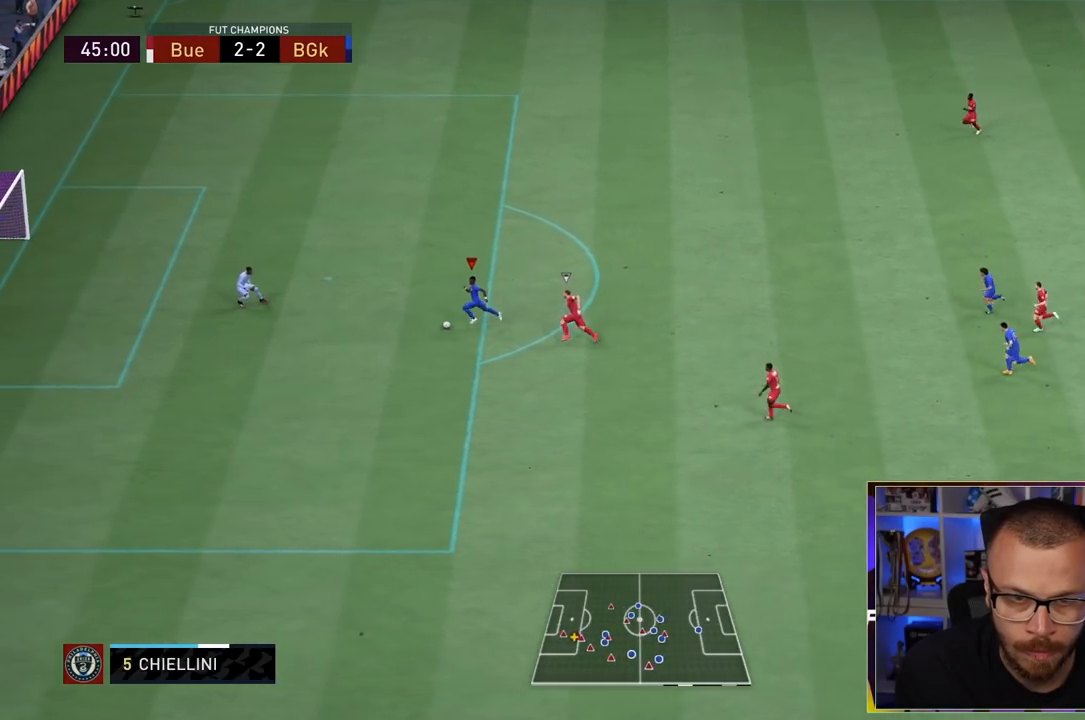
{"dt_ms": 500, "buttons": ["L1"], "left_stick": "up-left", "right_stick": "center", "events": [[133, "CIRCLE", "up"]]}
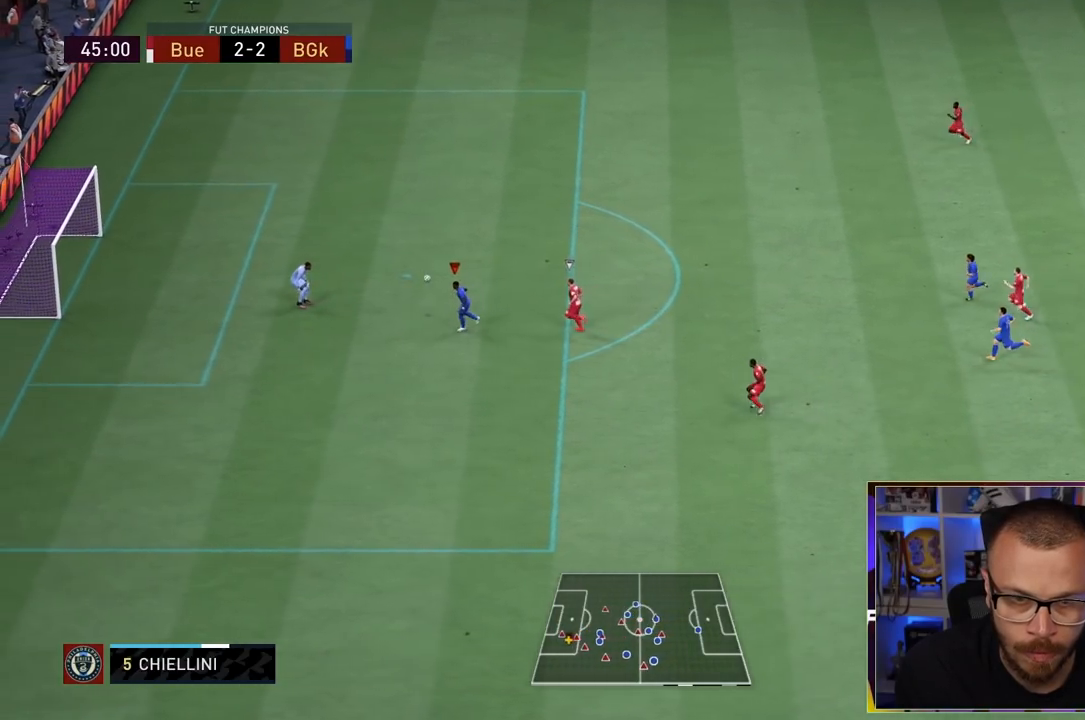
{"dt_ms": 1000, "buttons": [], "left_stick": "down-left", "right_stick": "center"}
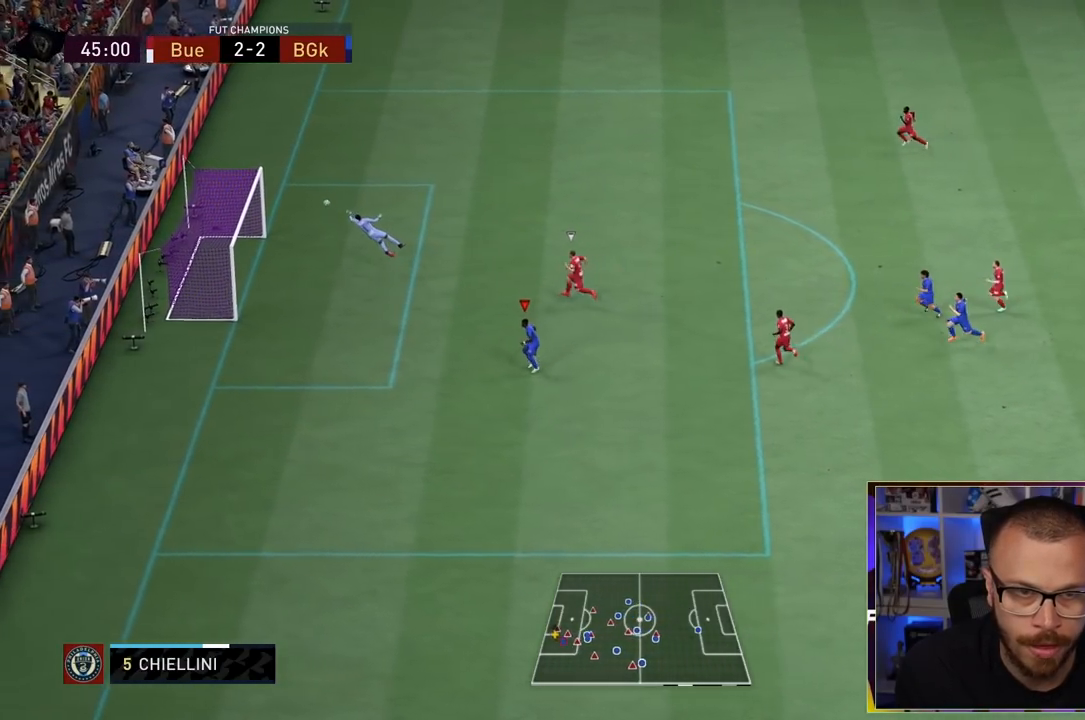
{"dt_ms": 500, "buttons": [], "left_stick": "down-left", "right_stick": "center", "events": []}
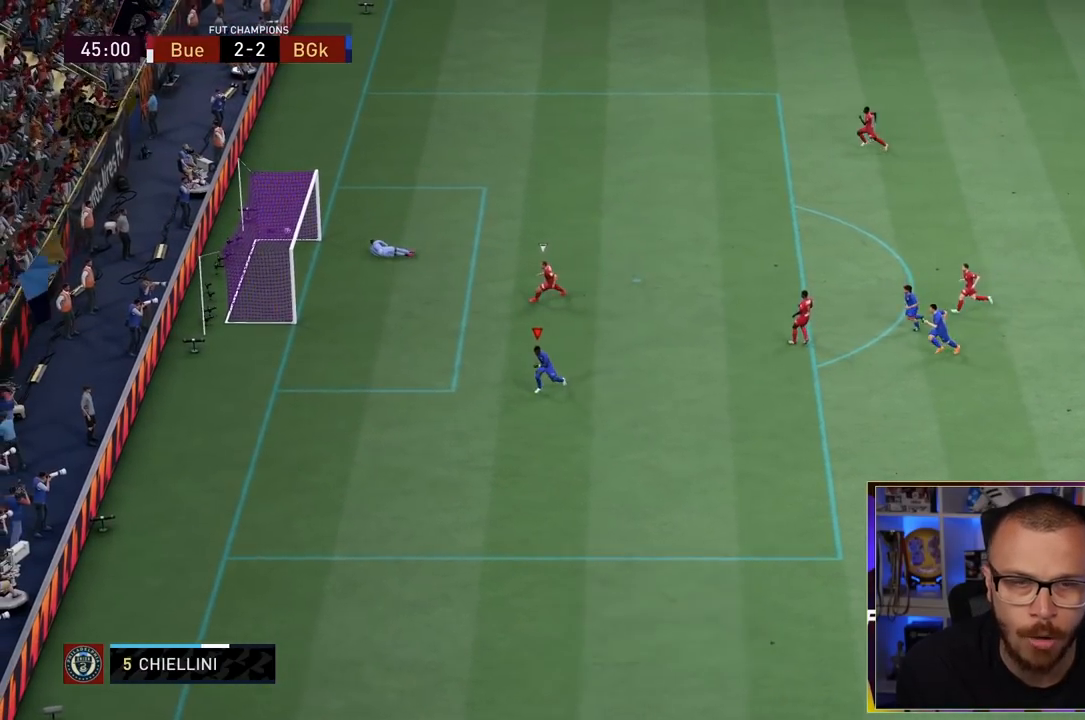
{"dt_ms": 500, "buttons": [], "left_stick": "down-left", "right_stick": "center", "events": []}
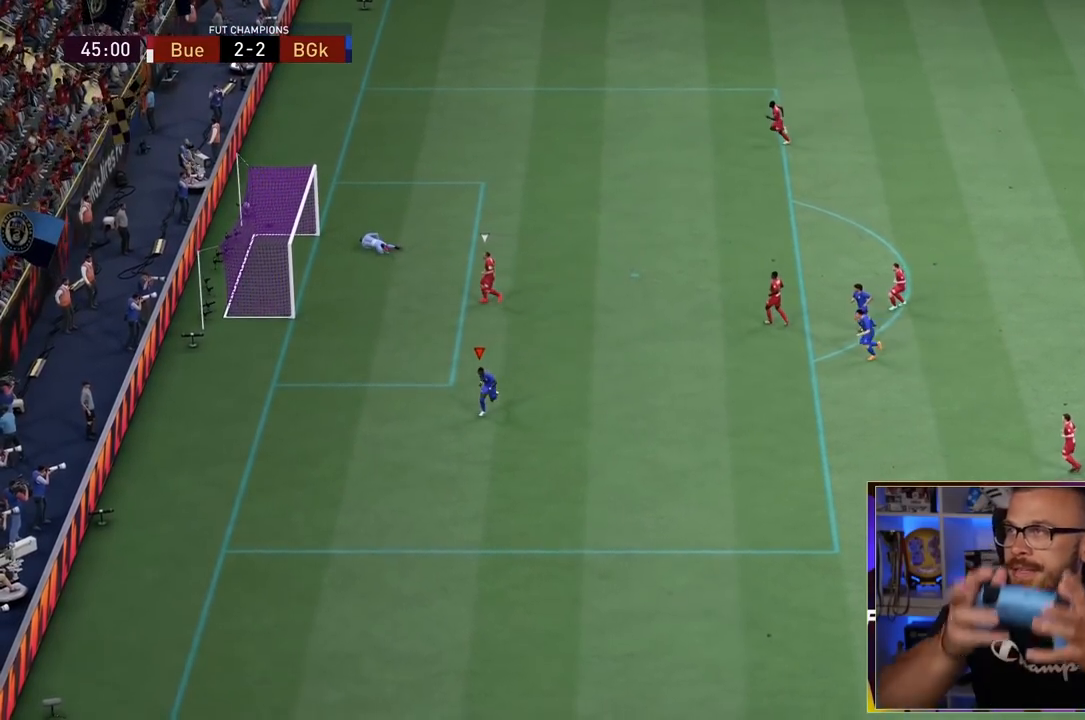
{"dt_ms": 500, "buttons": [], "left_stick": "center", "right_stick": "center", "events": [[83, "left_stick", "center"]]}
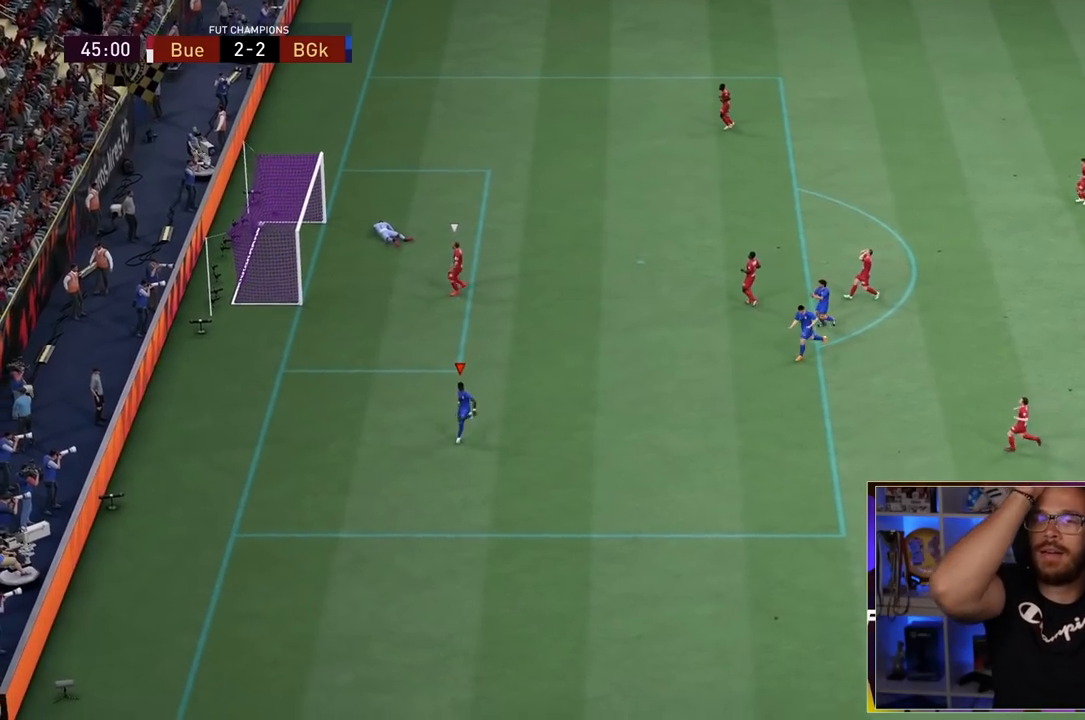
{"dt_ms": 500, "buttons": [], "left_stick": "center", "right_stick": "center", "events": []}
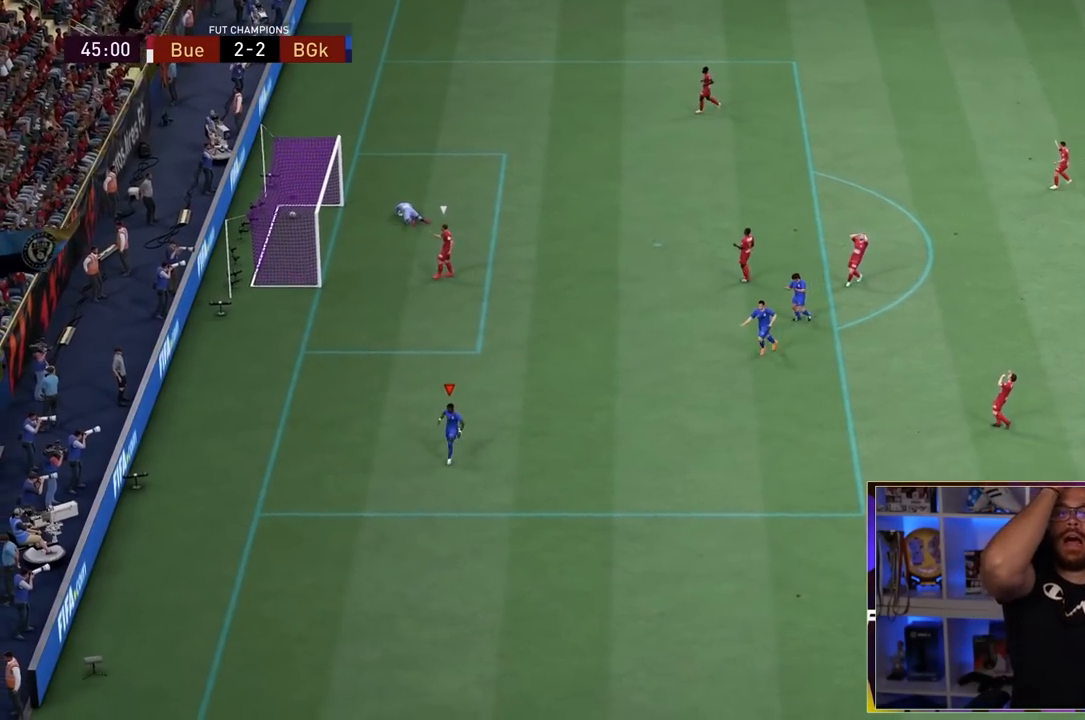
{"dt_ms": 500, "buttons": [], "left_stick": "center", "right_stick": "center", "events": []}
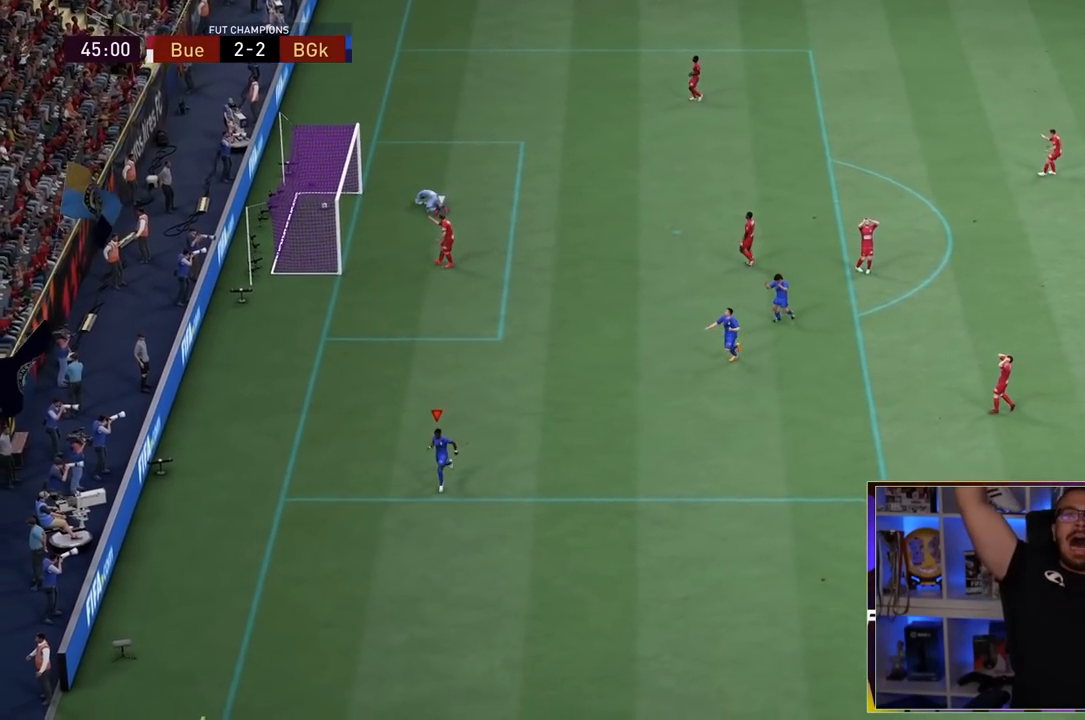
{"dt_ms": 500, "buttons": [], "left_stick": "center", "right_stick": "center", "events": []}
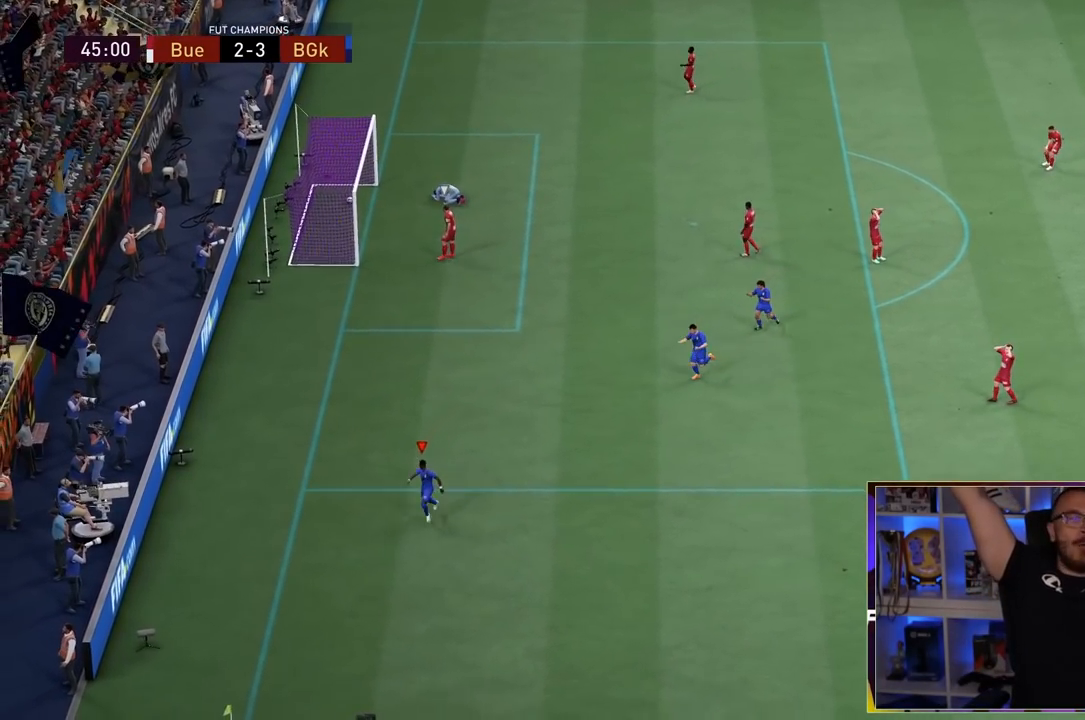
{"dt_ms": 500, "buttons": [], "left_stick": "center", "right_stick": "center", "events": []}
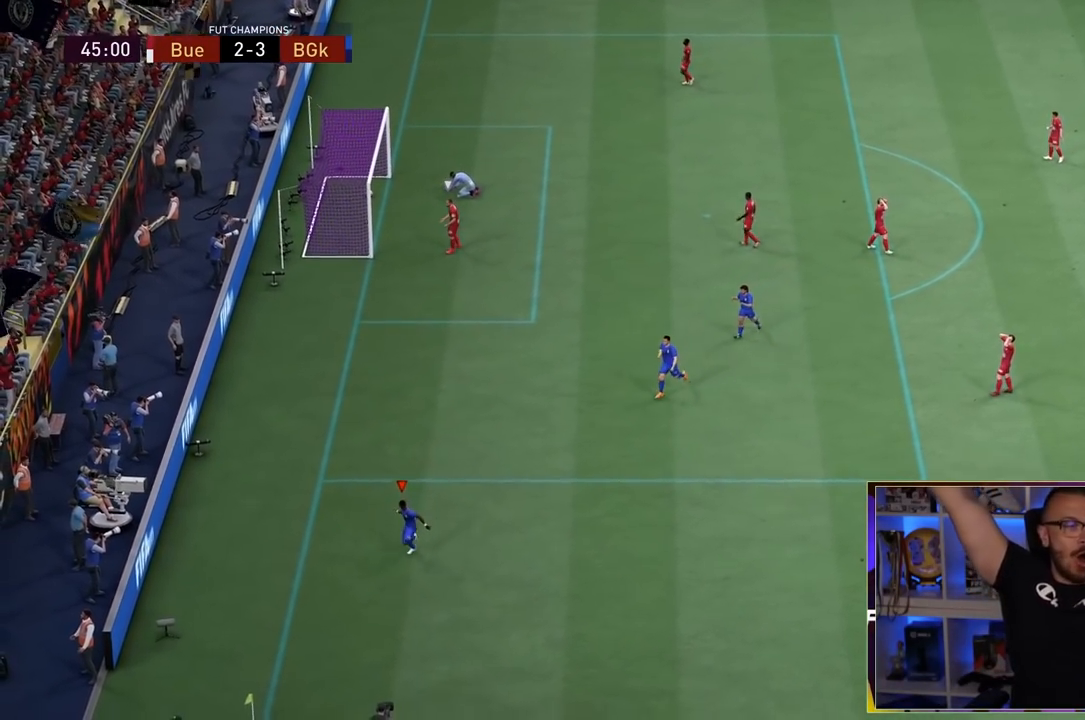
{"dt_ms": 500, "buttons": [], "left_stick": "center", "right_stick": "center", "events": []}
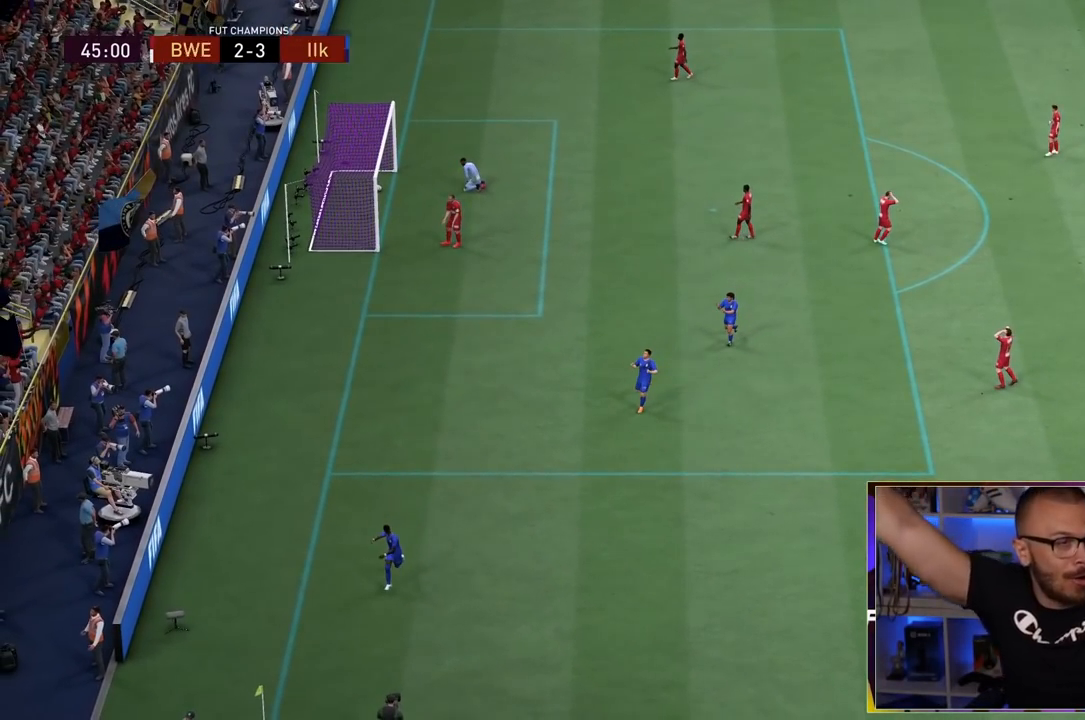
{"dt_ms": 500, "buttons": [], "left_stick": "center", "right_stick": "center", "events": []}
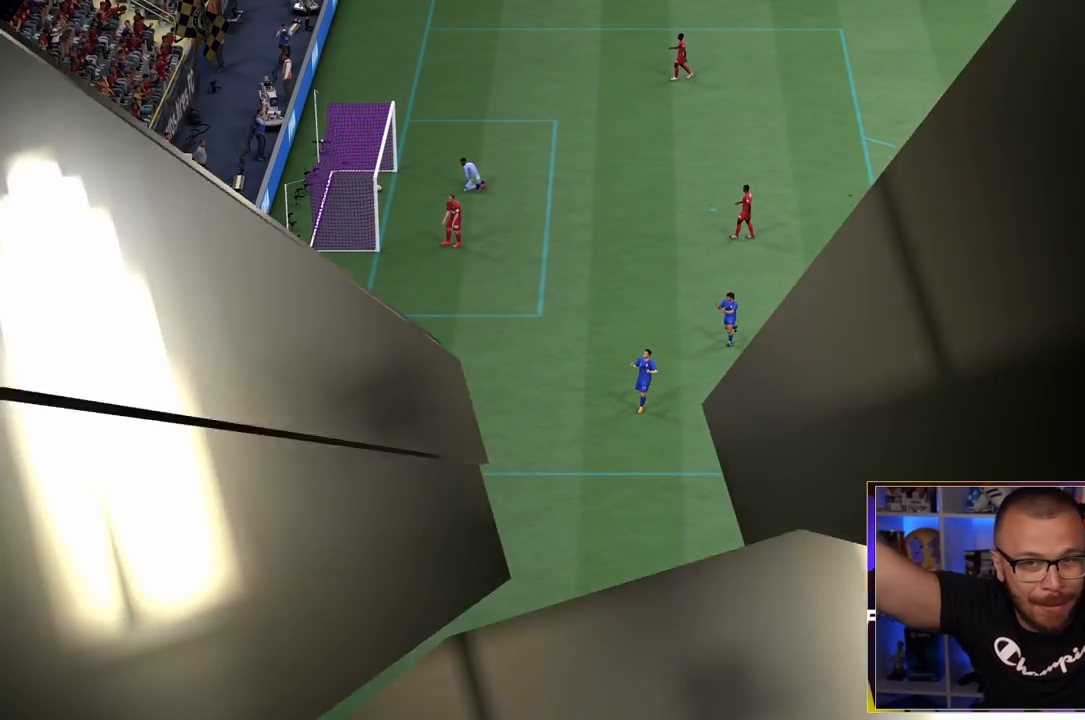
{"dt_ms": 500, "buttons": ["CROSS"], "left_stick": "center", "right_stick": "center", "events": [[267, "CROSS", "down"], [400, "CROSS", "up"], [450, "CROSS", "down"]]}
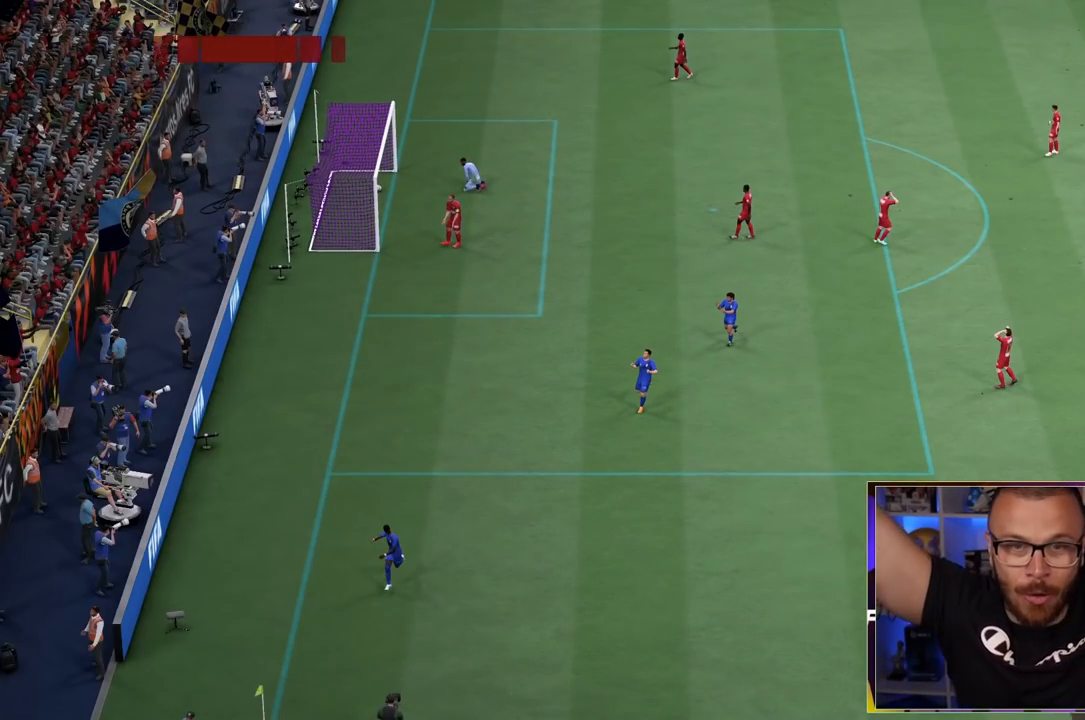
{"dt_ms": 500, "buttons": [], "left_stick": "center", "right_stick": "center", "events": [[117, "CROSS", "up"], [150, "CROSS", "down"], [233, "CROSS", "up"]]}
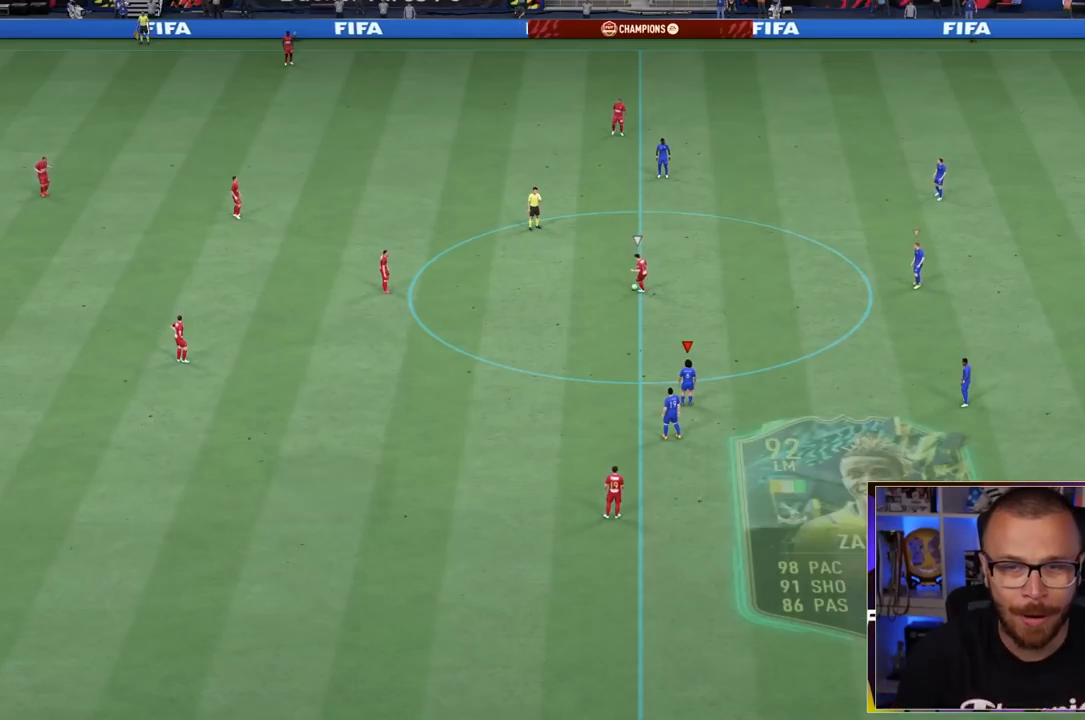
{"dt_ms": 500, "buttons": ["CIRCLE", "R1", "DPAD_DOWN"], "left_stick": "center", "right_stick": "center", "events": [[33, "CIRCLE", "down"], [33, "R1", "down"], [233, "DPAD_DOWN", "down"], [333, "DPAD_DOWN", "up"], [467, "DPAD_DOWN", "down"]]}
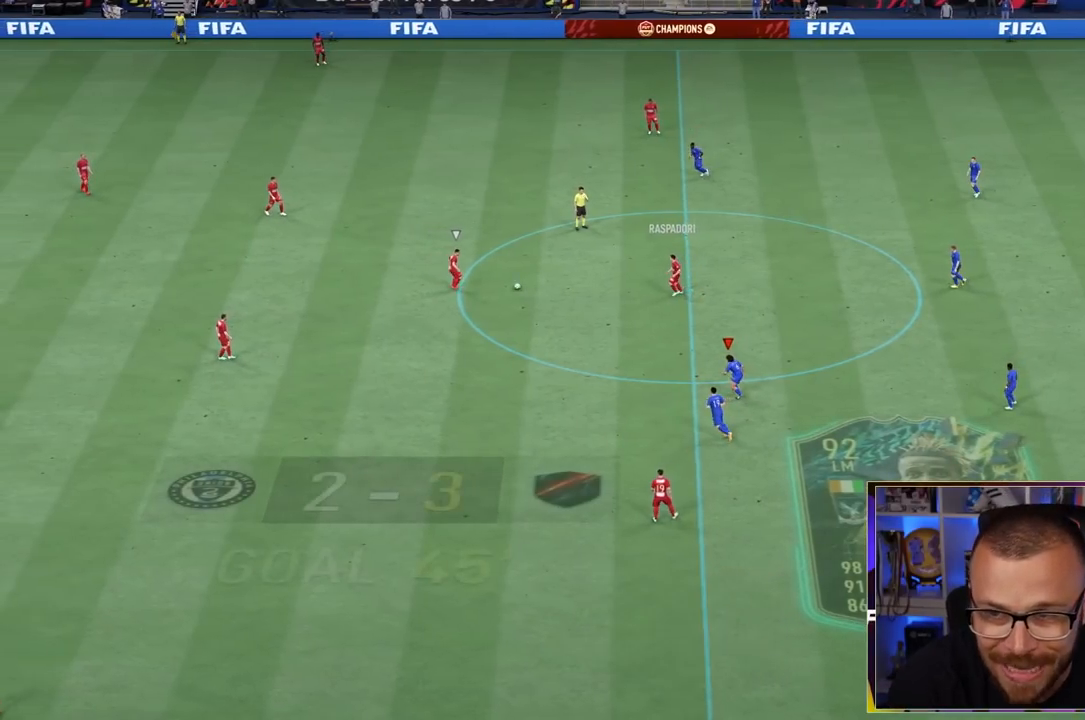
{"dt_ms": 500, "buttons": ["L2", "R1", "R2"], "left_stick": "down-right", "right_stick": "center", "events": [[33, "DPAD_DOWN", "up"], [67, "CIRCLE", "up"], [233, "left_stick", "up-left"], [233, "right_stick", "up-right"], [317, "right_stick", "center"], [483, "L2", "down"], [483, "R2", "down"], [483, "left_stick", "down-right"]]}
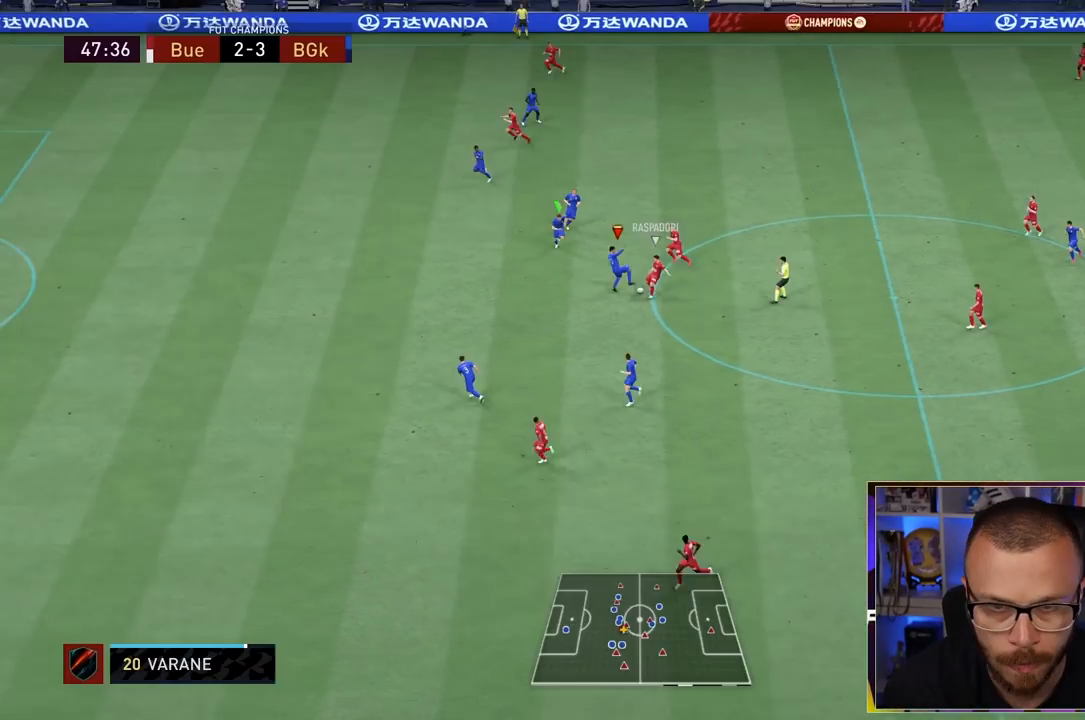
{"dt_ms": 500, "buttons": ["L2", "R2"], "left_stick": "down-right", "right_stick": "center"}
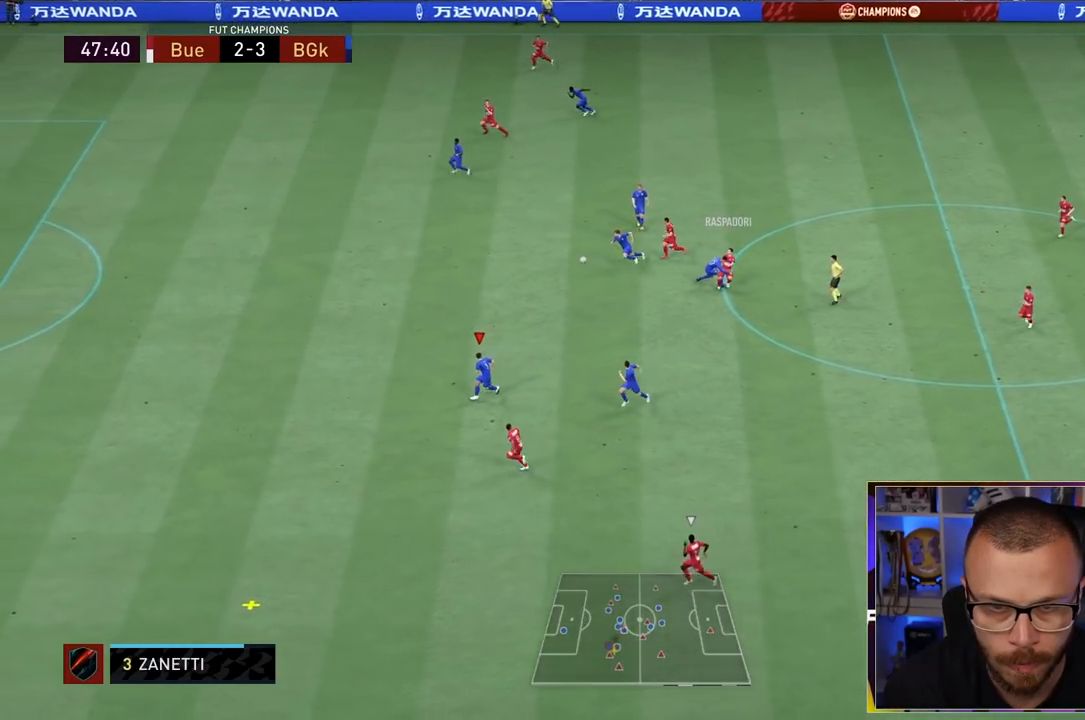
{"dt_ms": 500, "buttons": ["R1"], "left_stick": "down-left", "right_stick": "center", "events": [[50, "R1", "down"], [100, "left_stick", "down-left"], [267, "L2", "up"], [333, "R2", "up"]]}
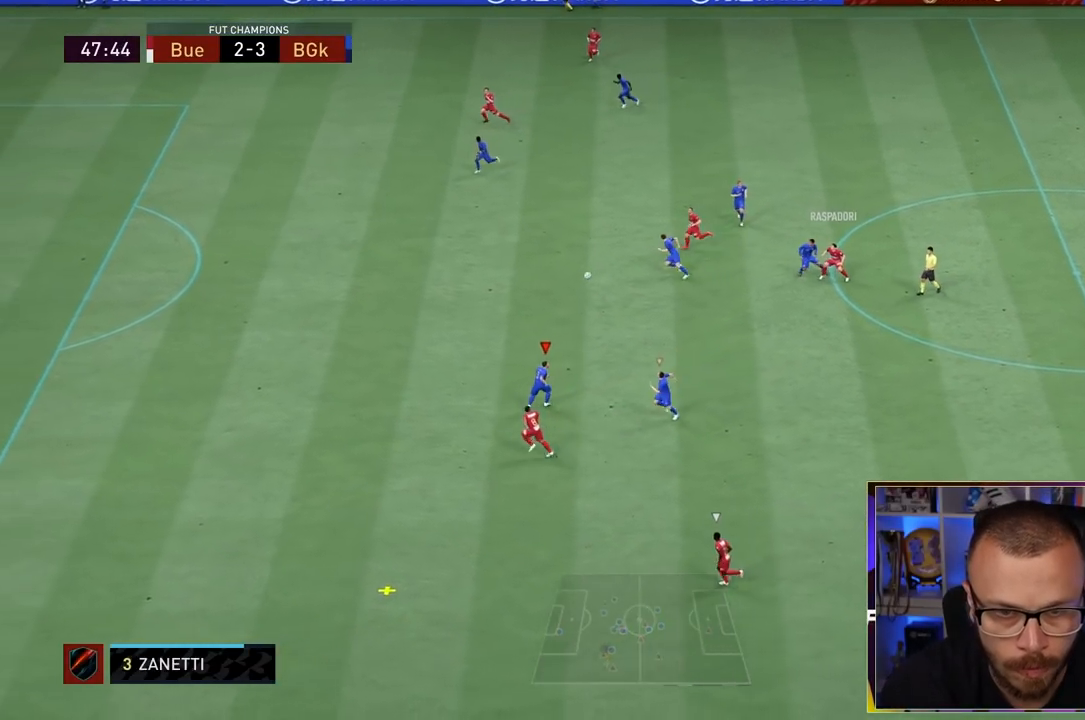
{"dt_ms": 500, "buttons": ["R1"], "left_stick": "down-left", "right_stick": "center", "events": []}
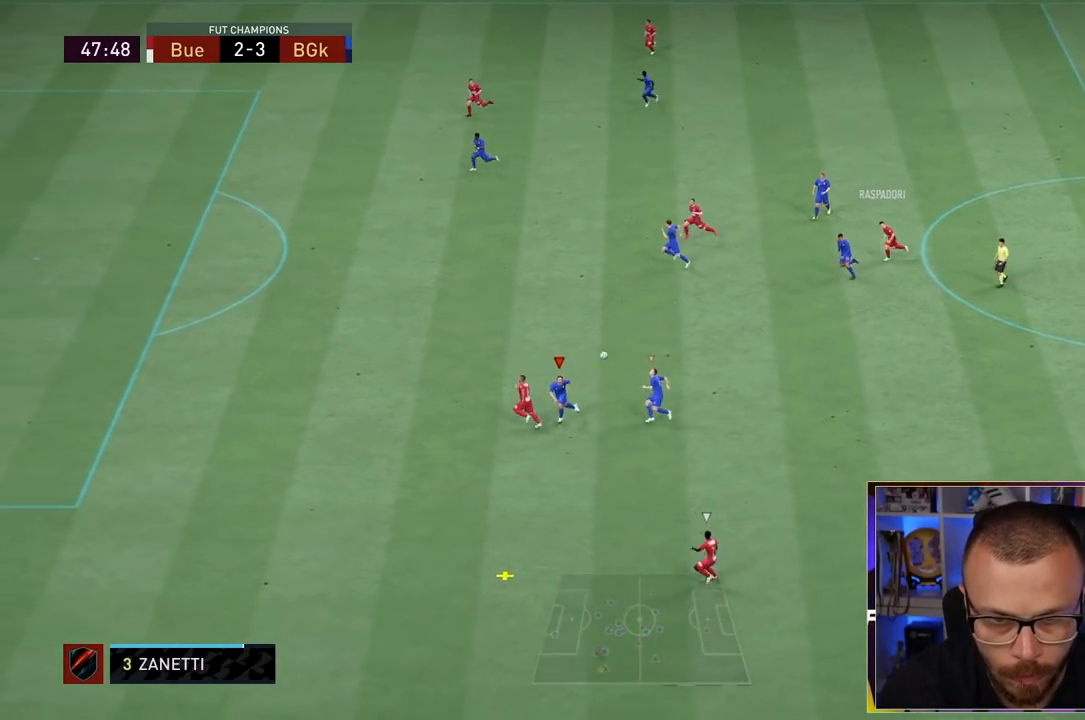
{"dt_ms": 500, "buttons": ["R1"], "left_stick": "down-left", "right_stick": "center", "events": []}
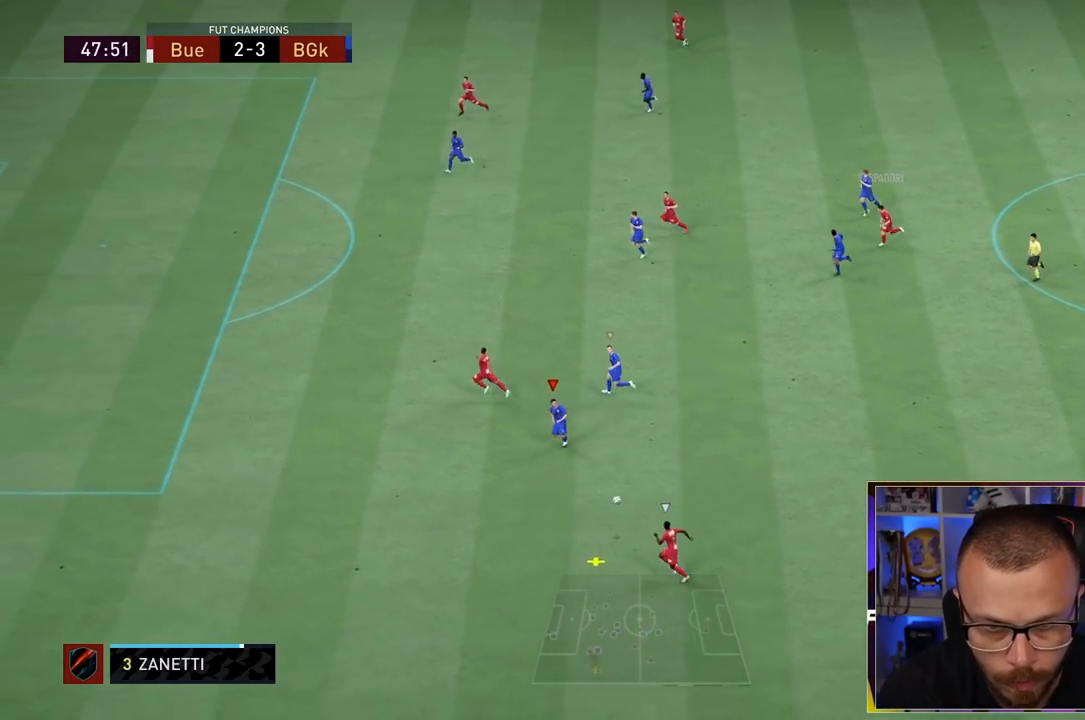
{"dt_ms": 500, "buttons": ["R1"], "left_stick": "down-left", "right_stick": "center", "events": []}
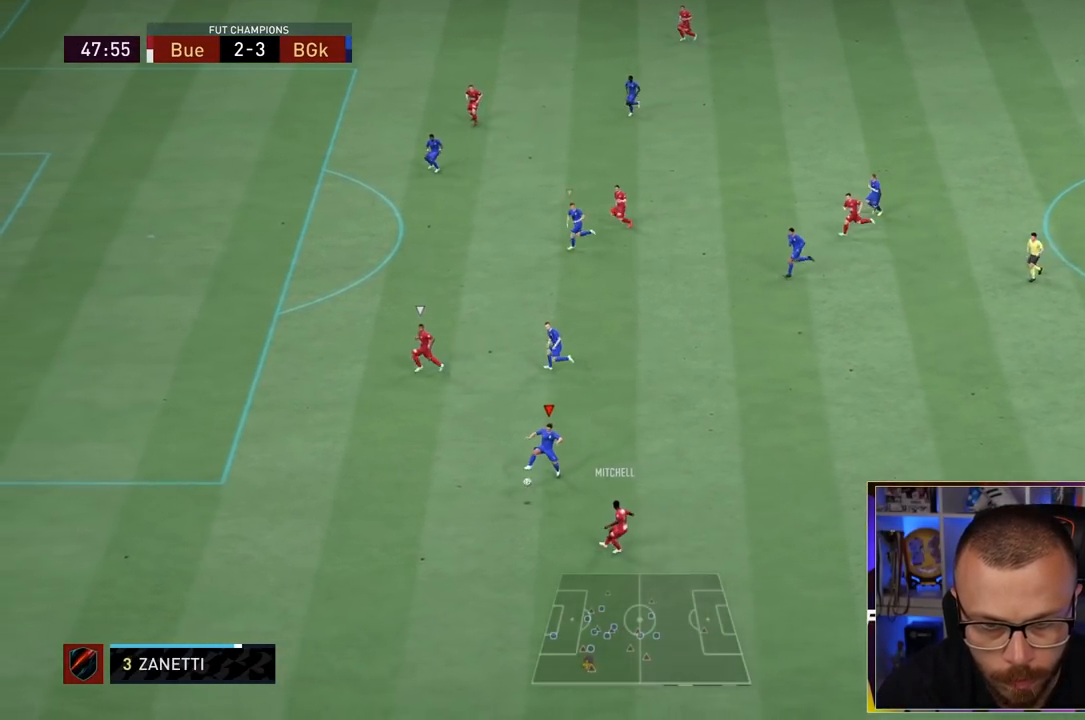
{"dt_ms": 500, "buttons": ["TRIANGLE", "L1", "R1"], "left_stick": "left", "right_stick": "center", "events": [[350, "L1", "down"], [417, "TRIANGLE", "down"], [433, "left_stick", "left"]]}
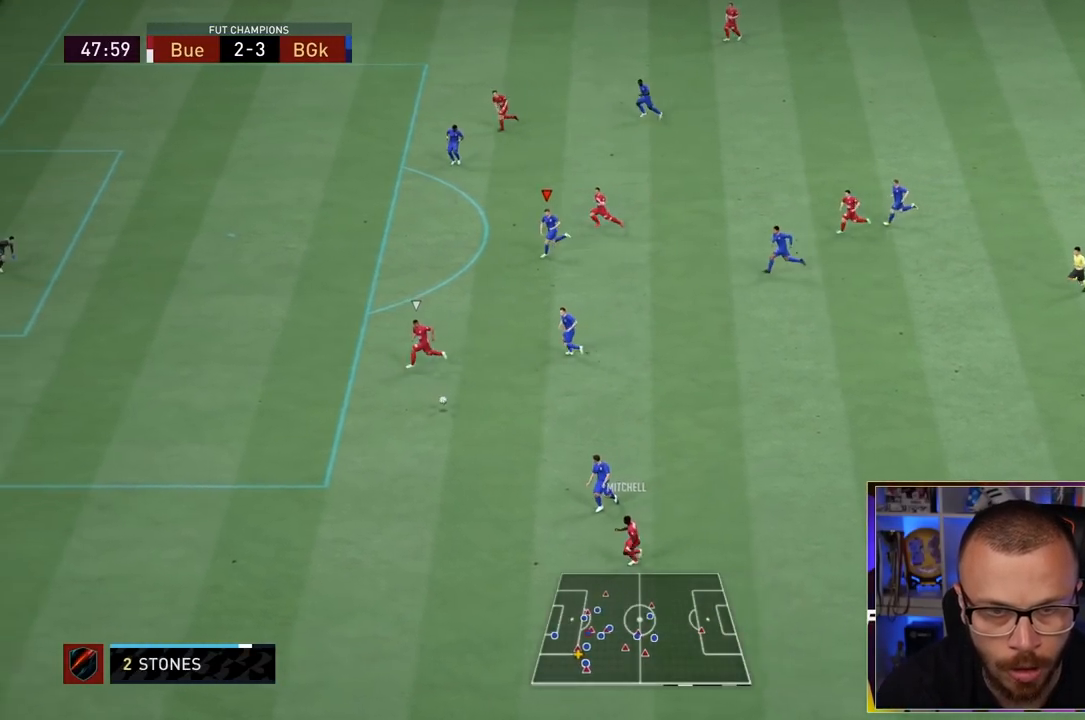
{"dt_ms": 500, "buttons": ["TRIANGLE", "R1"], "left_stick": "left", "right_stick": "center", "events": [[17, "L1", "up"]]}